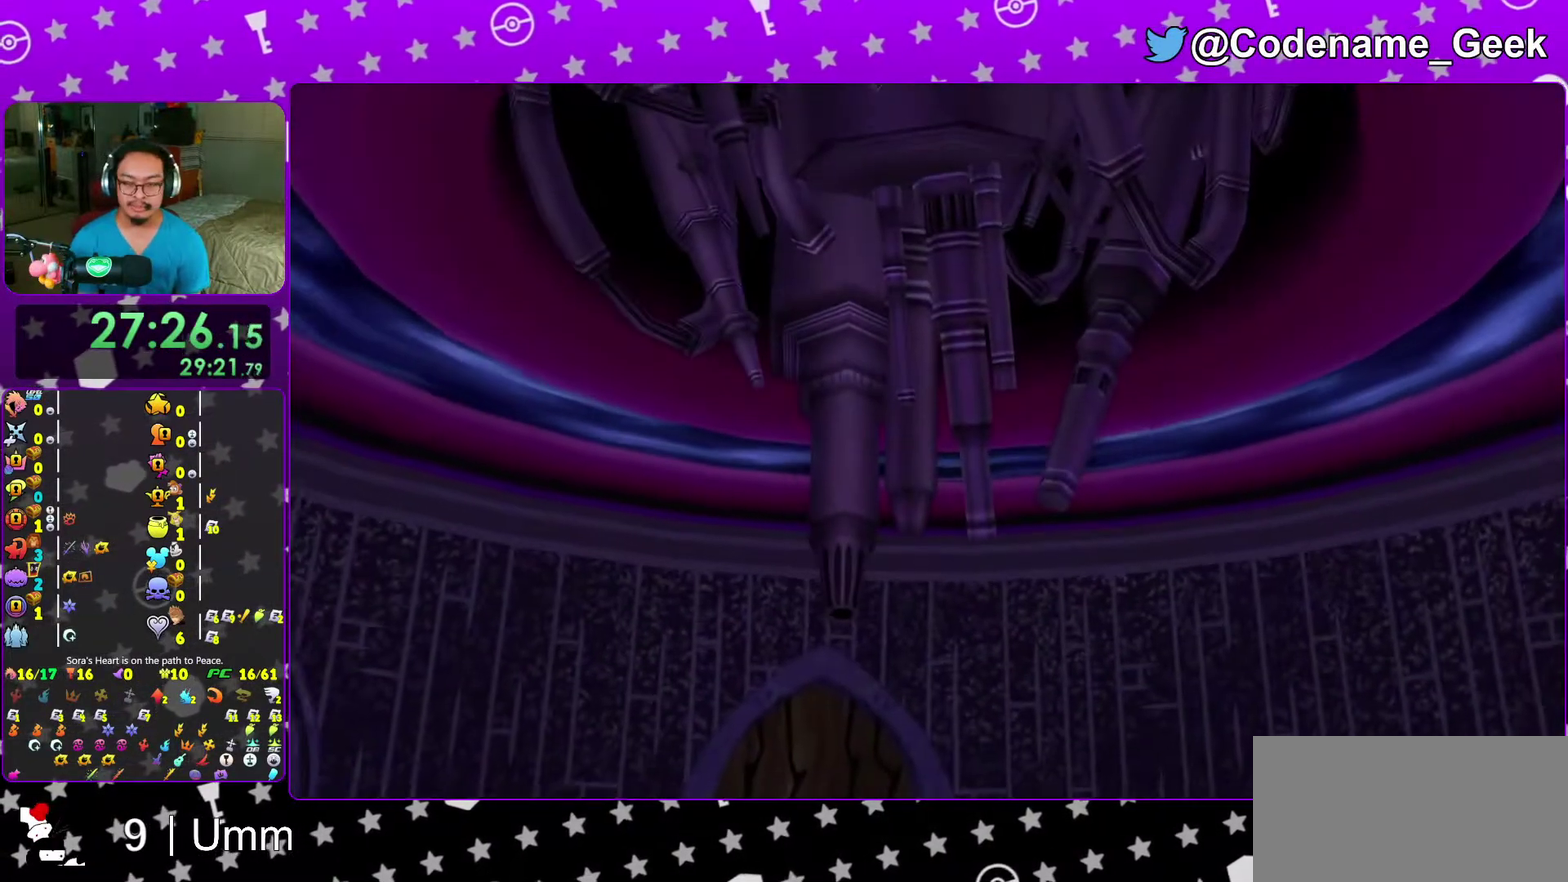
Gameplay with a controller (Nintendo layout); each line is a JSON object with the inputs held at the frame after it (dt_ms = milliseconds from this image to that frame). "events" lists button and stick changes between this image and that frame as [ms after this image, input, new state], when the widget could be followed in between. This overlay highlights the sticks when they move; stick clicks (L3 R3) are not distinguishable. Not read: L3 R3 START.
{"dt_ms": 400, "buttons": ["A", "DPAD_DOWN"], "left_stick": "center", "right_stick": "center", "events": [[317, "DPAD_DOWN", "down"], [333, "DPAD_RIGHT", "down"], [400, "A", "down"], [400, "DPAD_RIGHT", "up"]]}
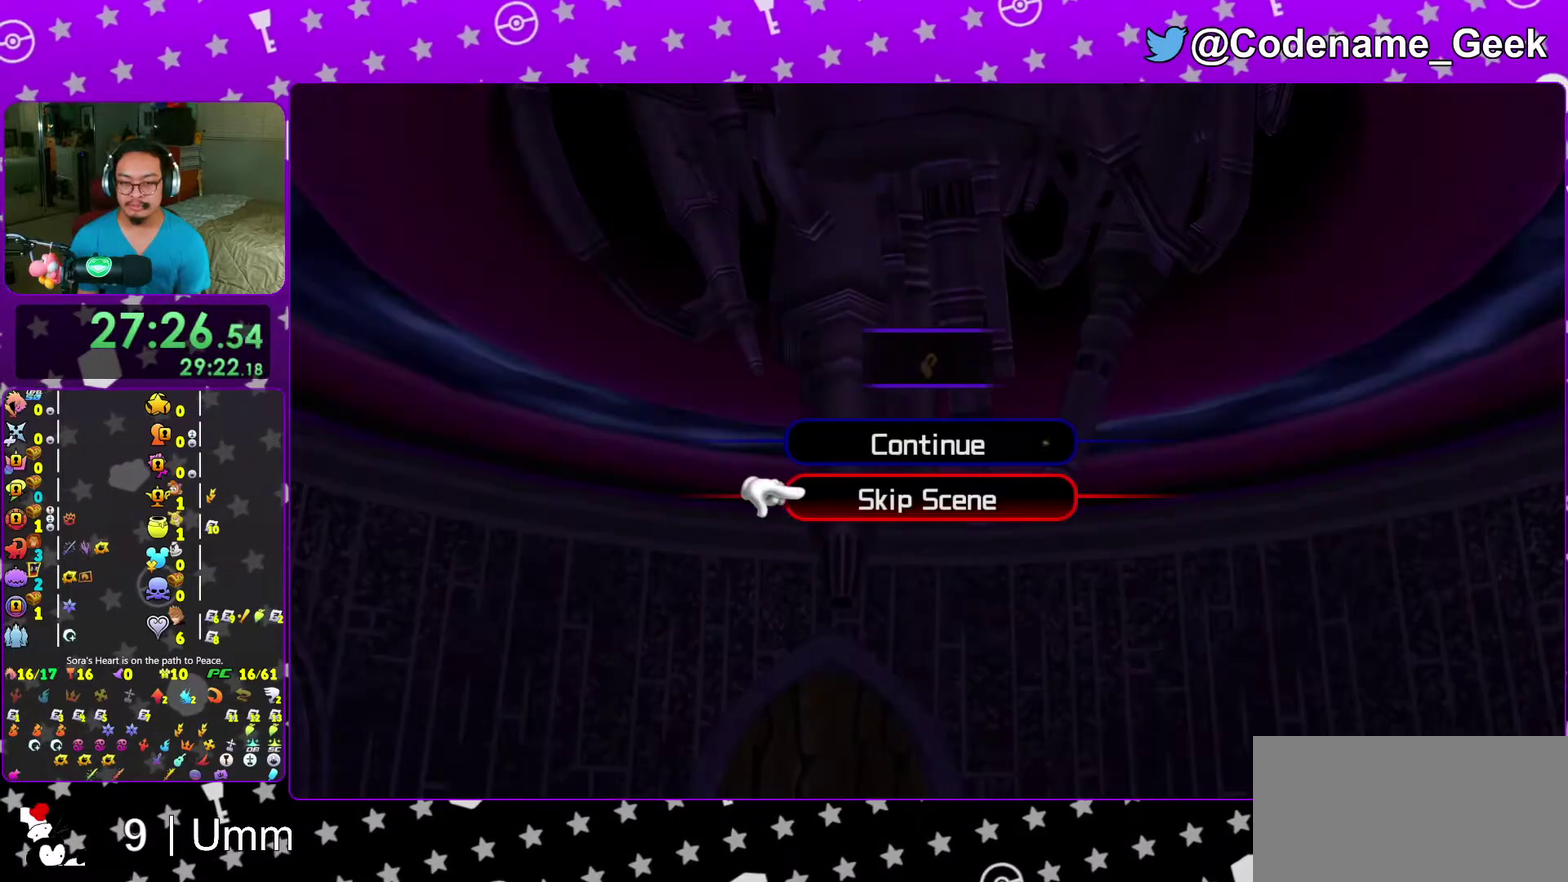
{"dt_ms": 600, "buttons": [], "left_stick": "up", "right_stick": "center", "events": [[17, "DPAD_DOWN", "up"], [117, "A", "up"], [367, "left_stick", "up"]]}
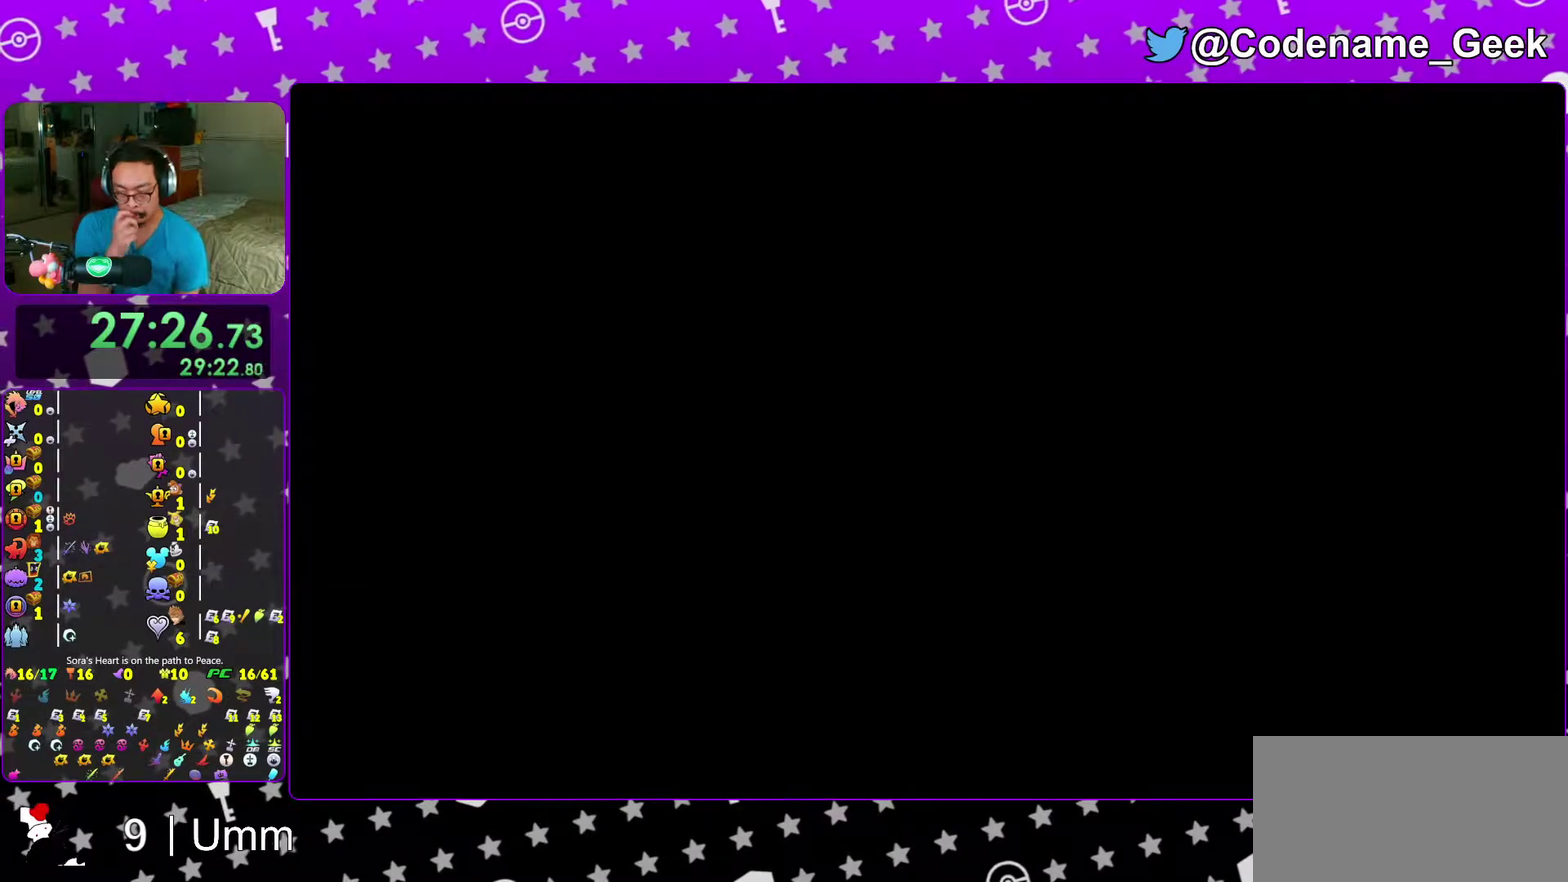
{"dt_ms": 400, "buttons": [], "left_stick": "up", "right_stick": "center", "events": []}
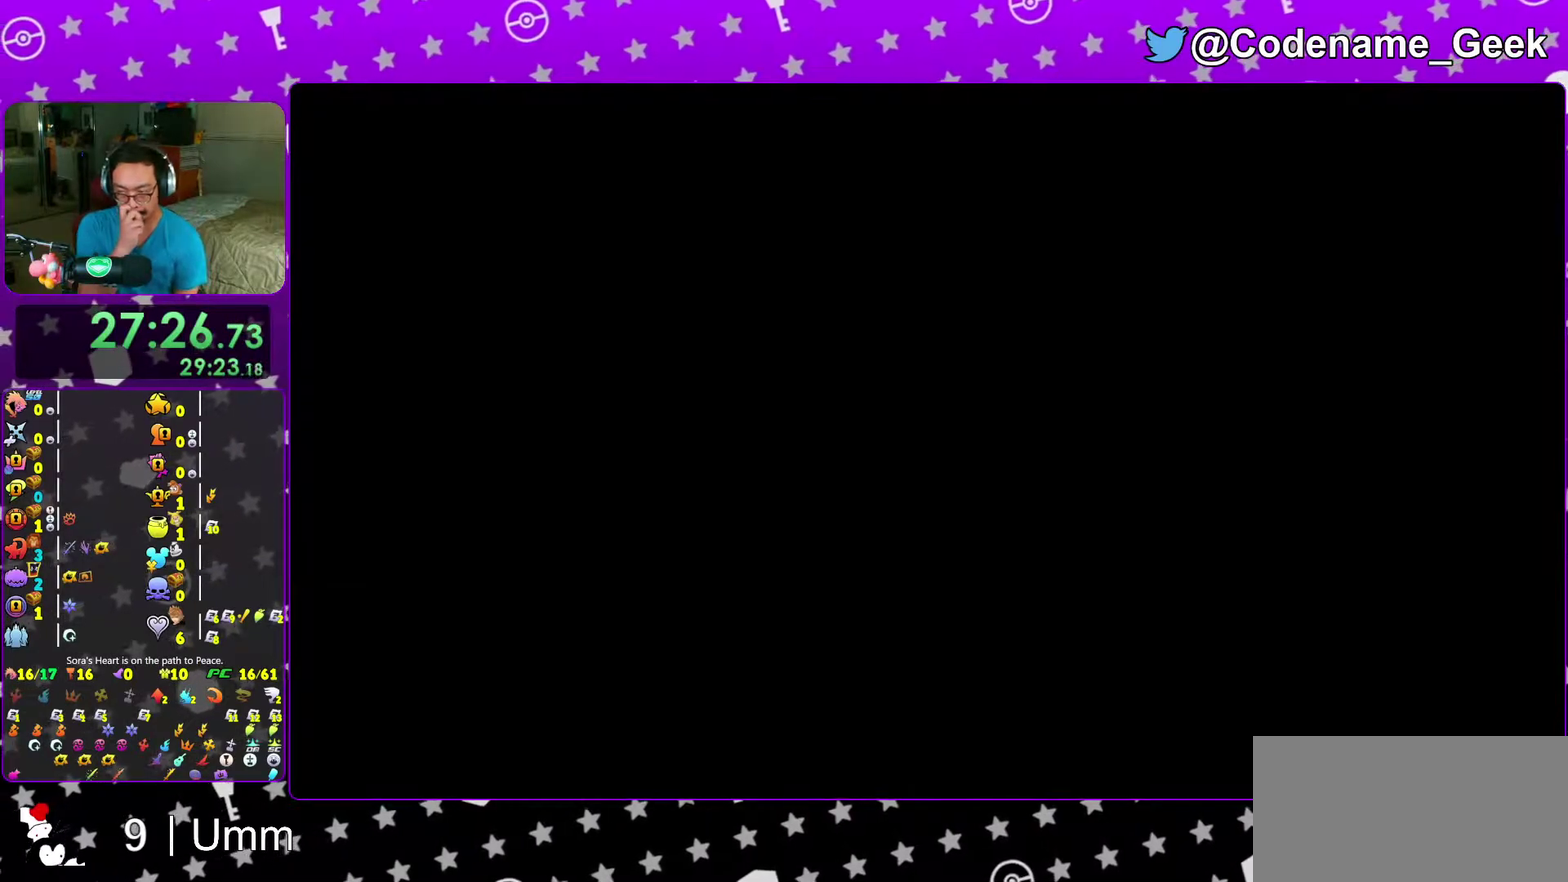
{"dt_ms": 600, "buttons": [], "left_stick": "up", "right_stick": "center", "events": []}
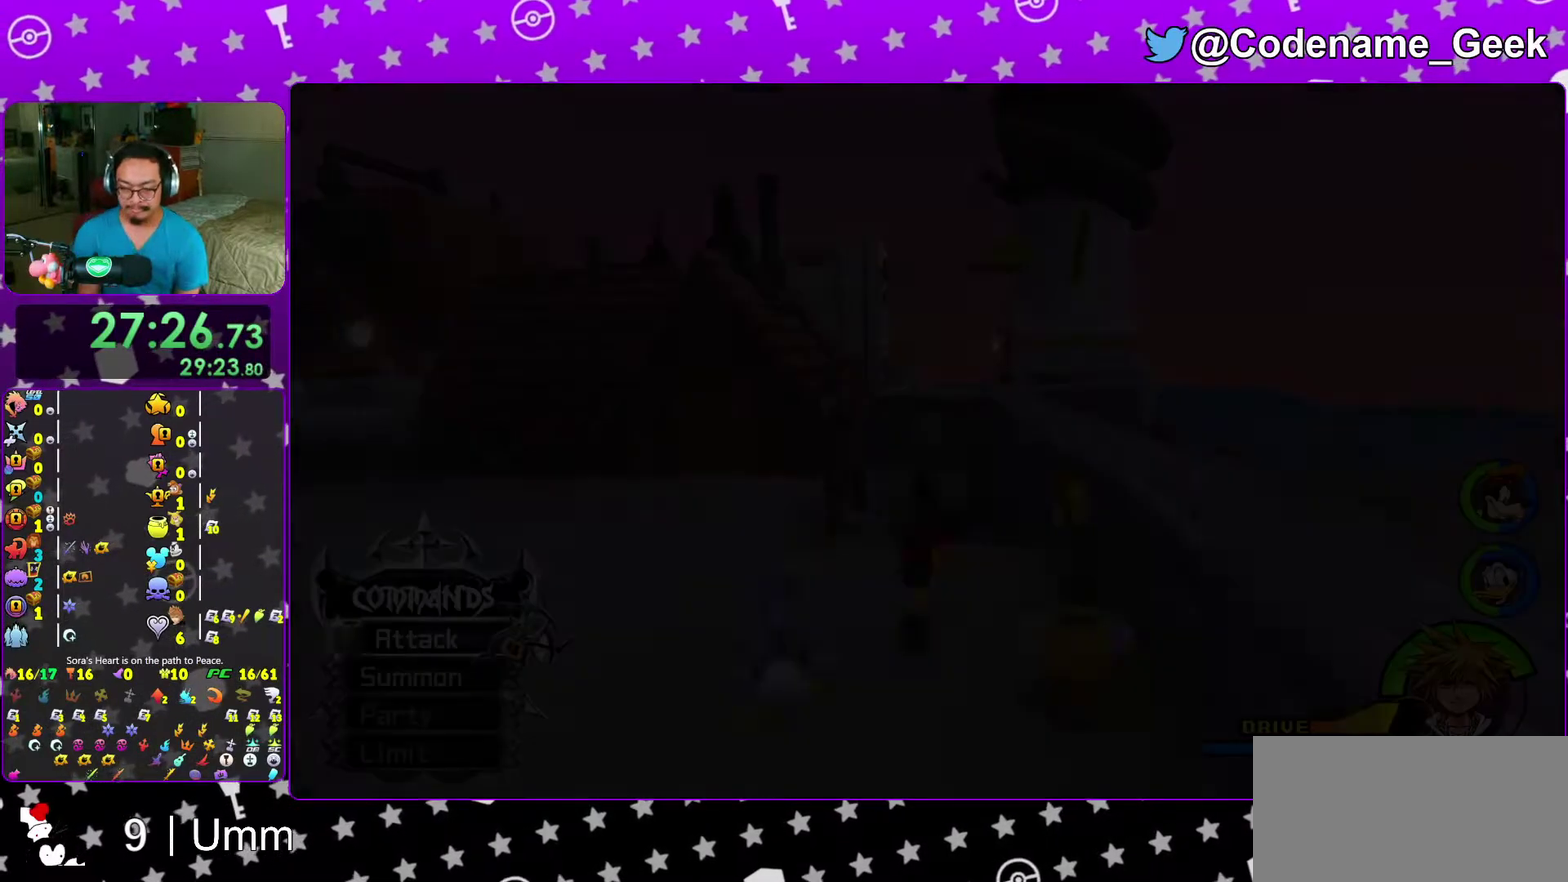
{"dt_ms": 300, "buttons": ["B"], "left_stick": "up", "right_stick": "center", "events": [[217, "B", "down"]]}
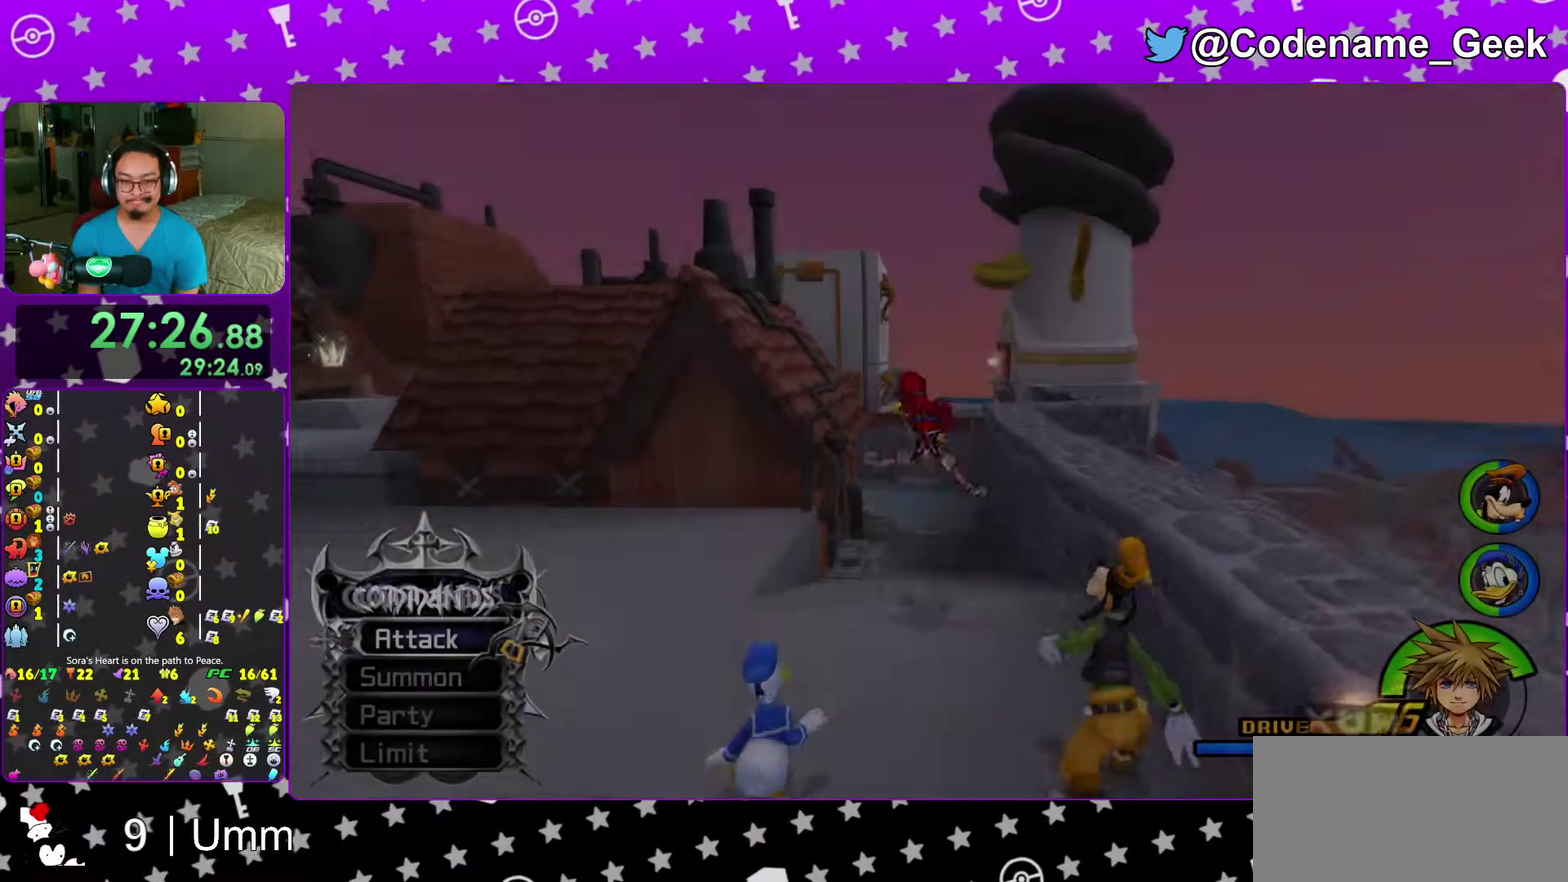
{"dt_ms": 700, "buttons": ["Y"], "left_stick": "up", "right_stick": "center", "events": [[317, "B", "up"], [317, "Y", "down"]]}
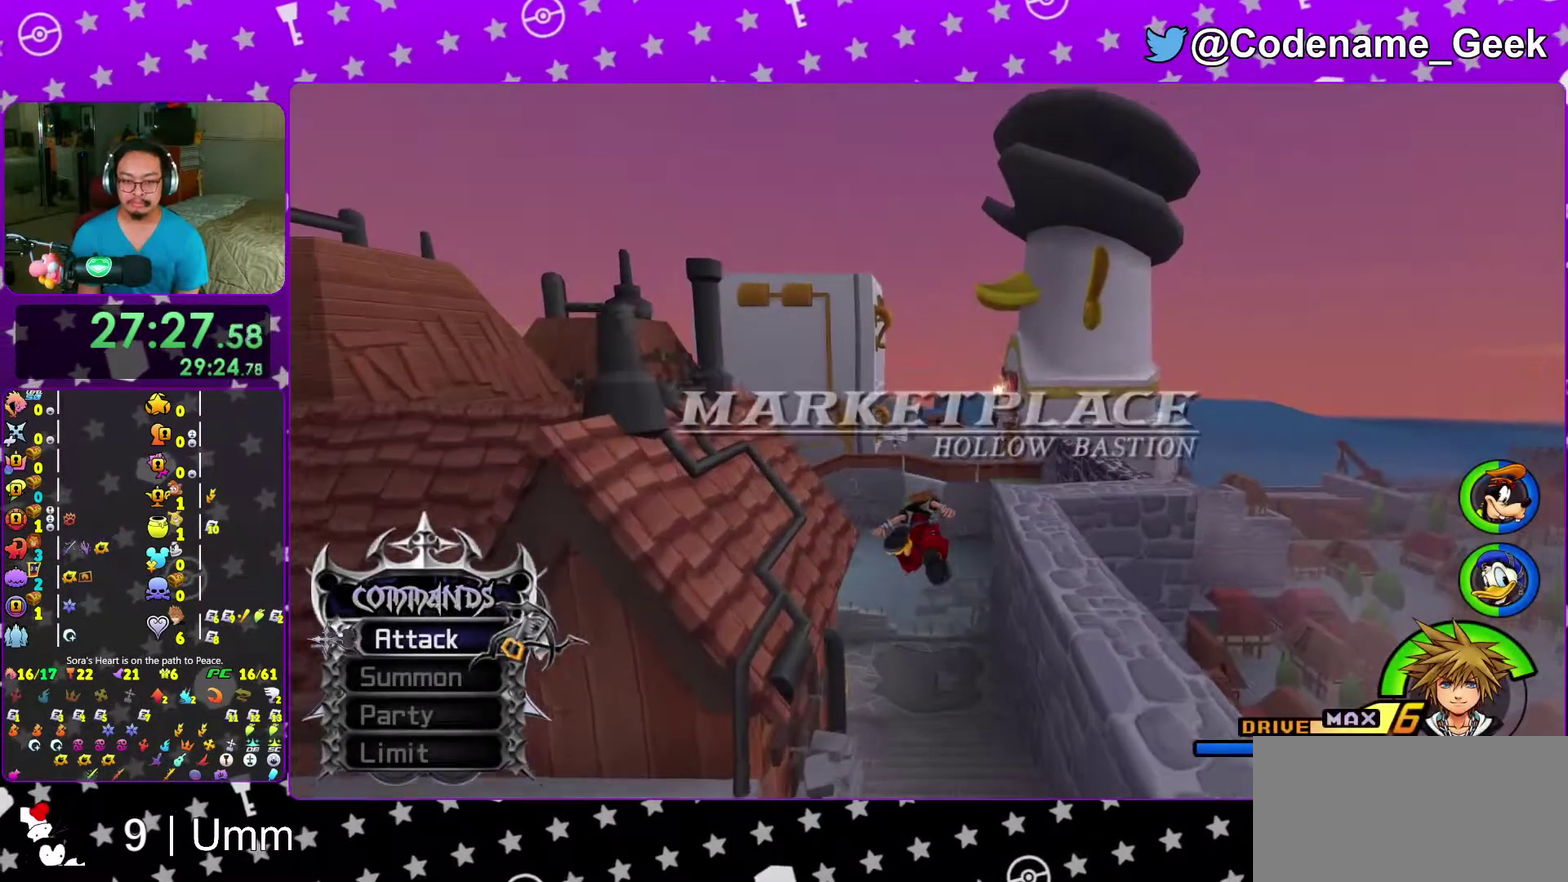
{"dt_ms": 300, "buttons": ["Y"], "left_stick": "up", "right_stick": "center", "events": []}
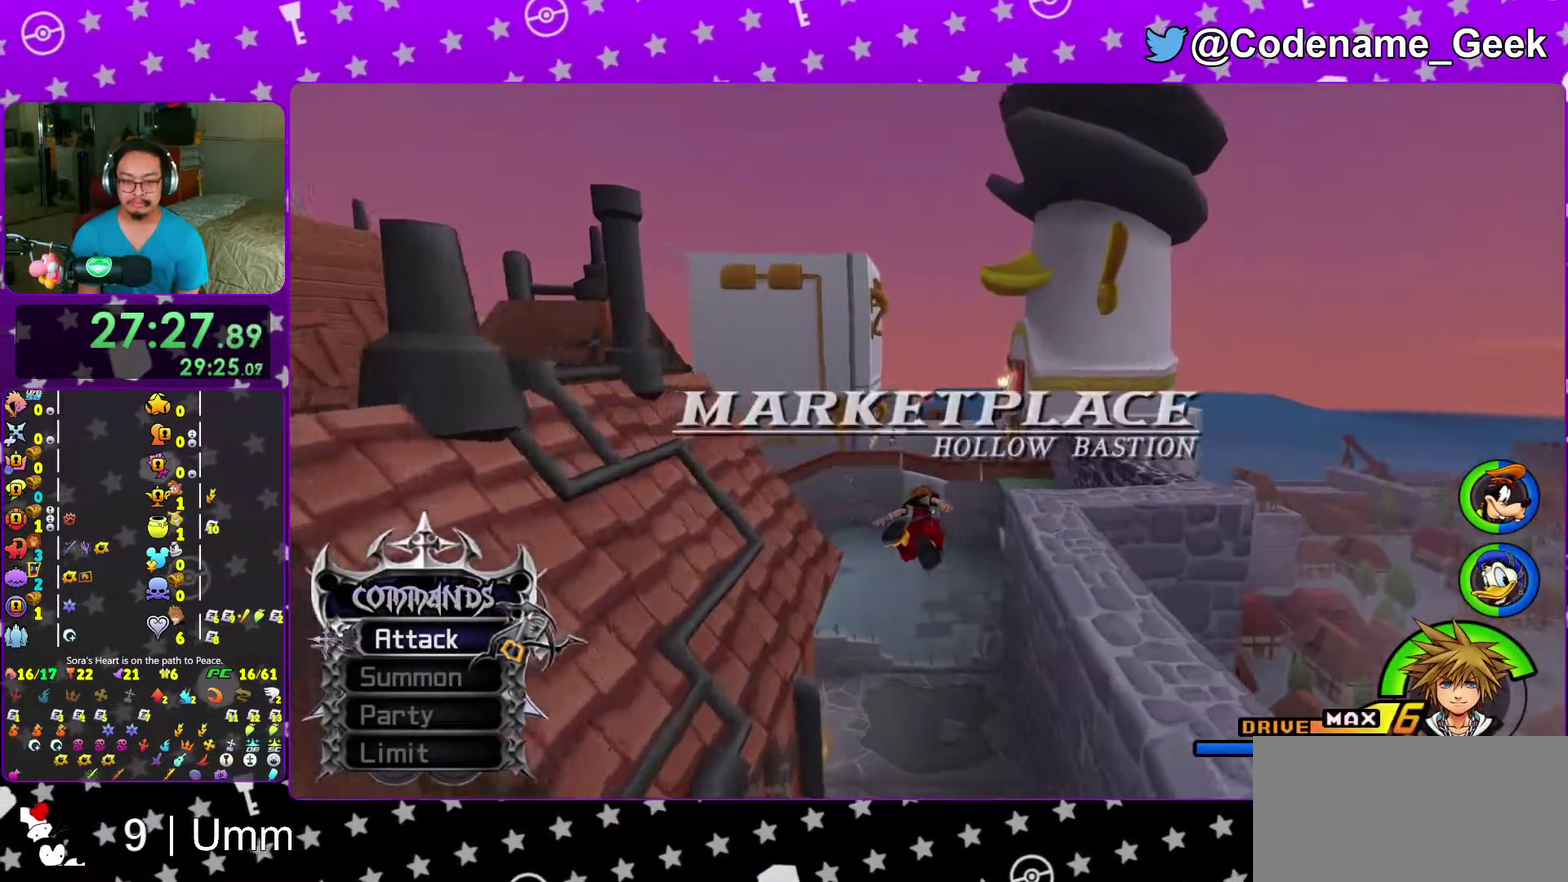
{"dt_ms": 700, "buttons": ["Y"], "left_stick": "center", "right_stick": "center", "events": [[500, "left_stick", "center"]]}
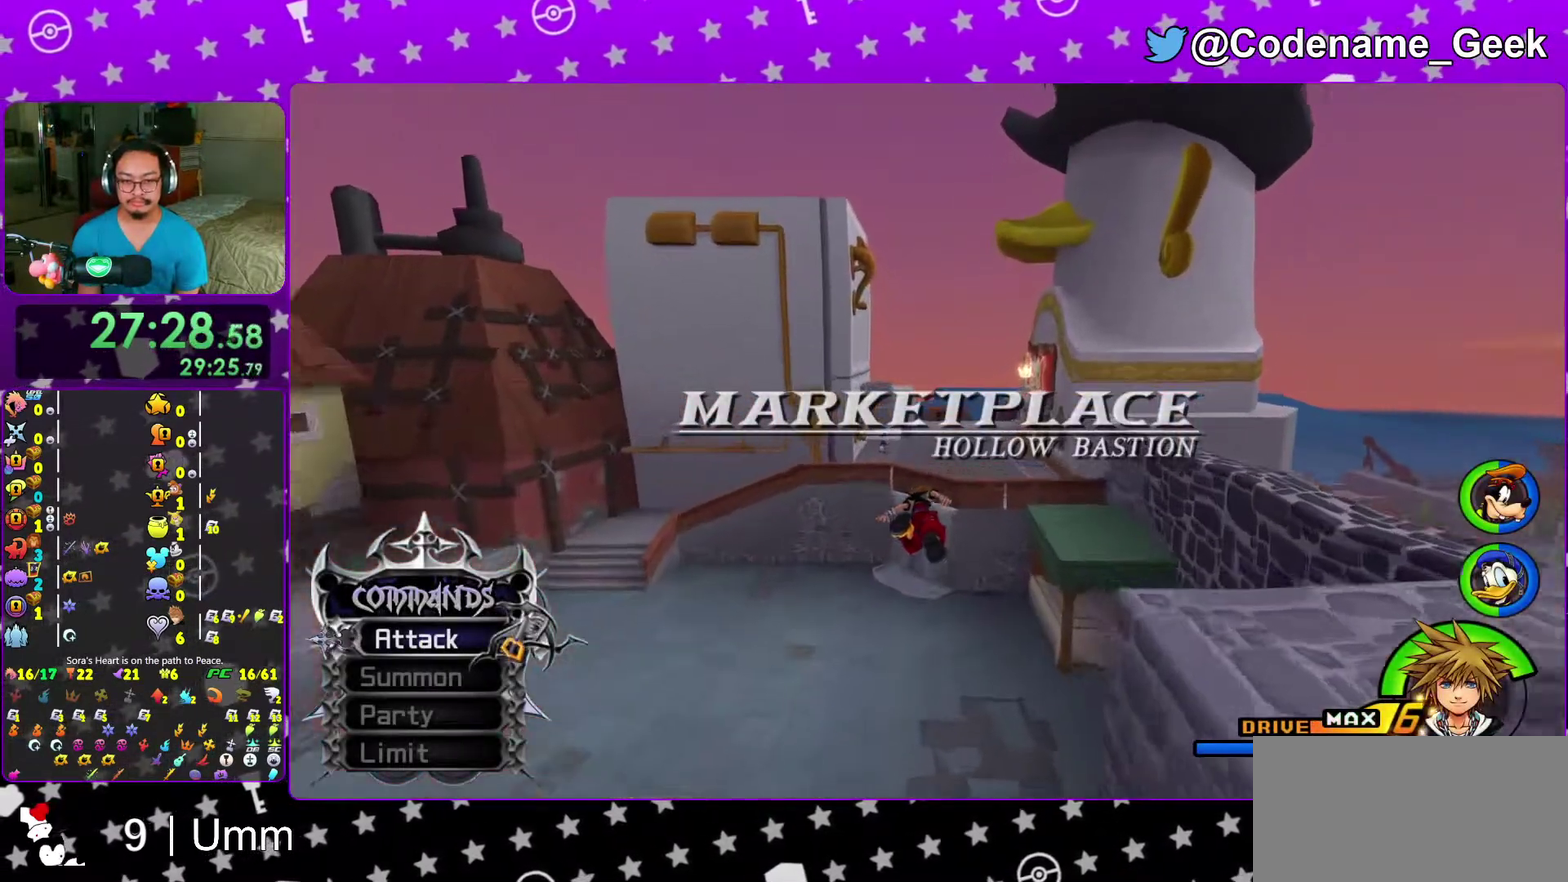
{"dt_ms": 300, "buttons": ["Y"], "left_stick": "center", "right_stick": "center", "events": [[133, "DPAD_UP", "down"], [217, "DPAD_UP", "up"]]}
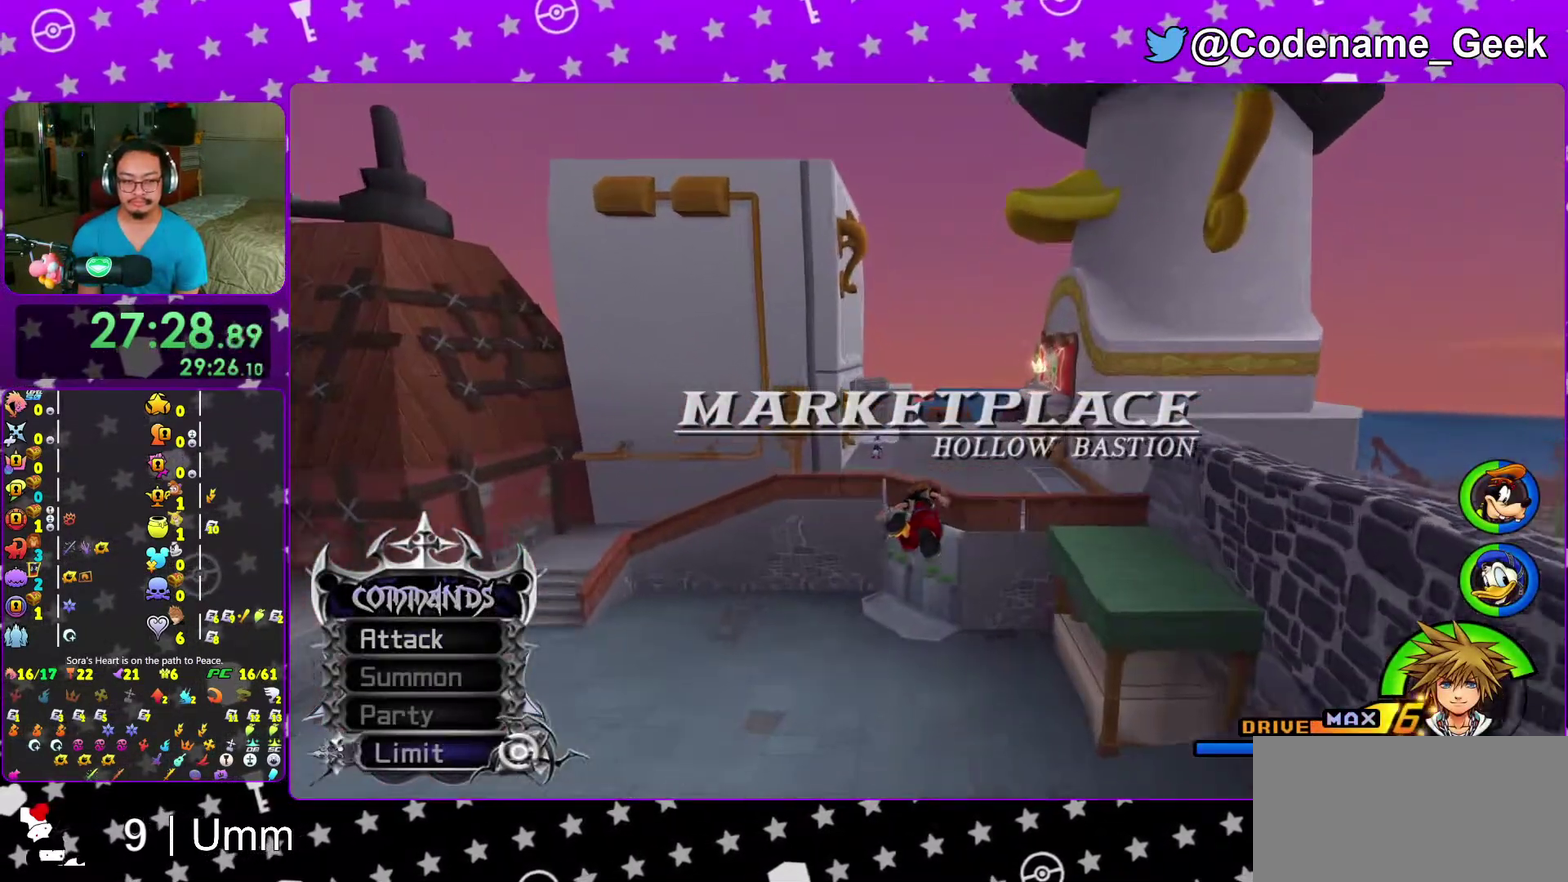
{"dt_ms": 700, "buttons": ["Y"], "left_stick": "center", "right_stick": "center", "events": [[33, "A", "down"], [117, "A", "up"]]}
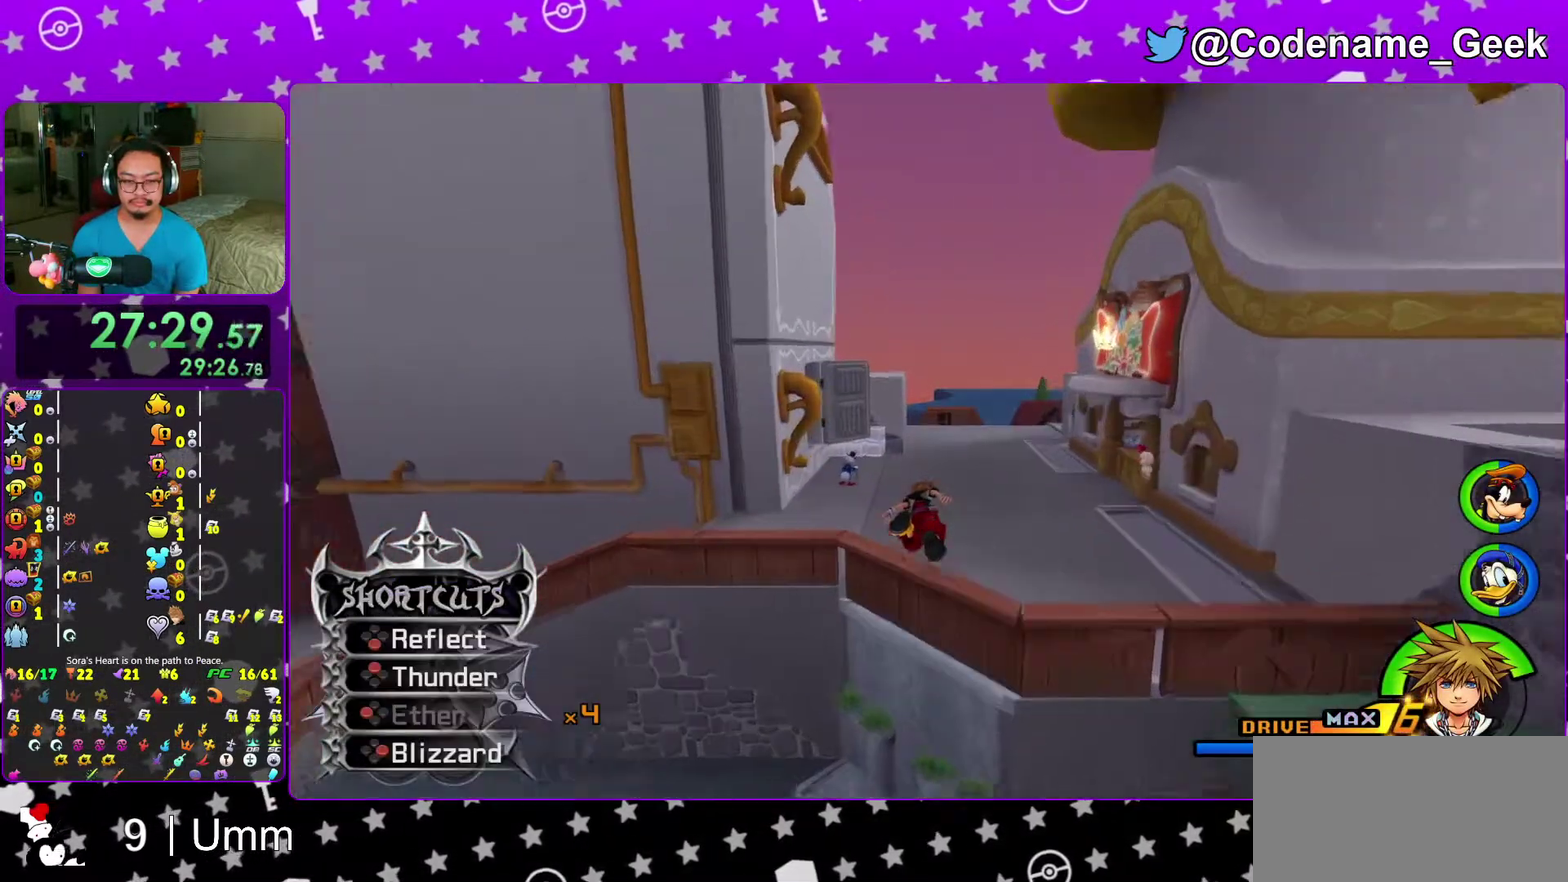
{"dt_ms": 300, "buttons": ["Y"], "left_stick": "center", "right_stick": "center", "events": []}
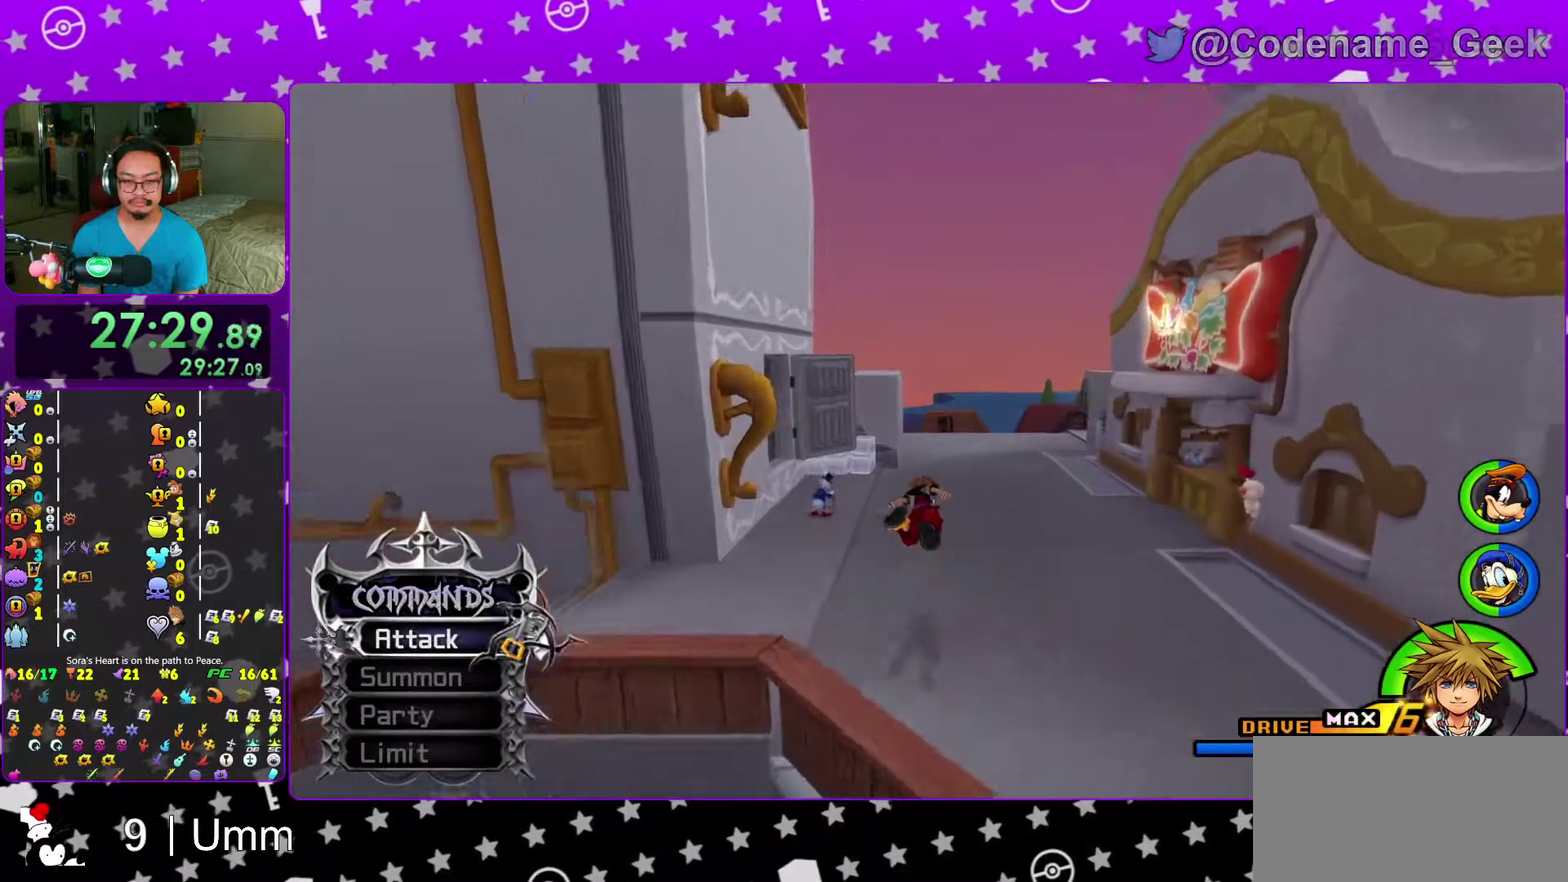
{"dt_ms": 900, "buttons": ["Y"], "left_stick": "center", "right_stick": "center", "events": [[67, "DPAD_LEFT", "down"], [133, "DPAD_LEFT", "up"], [467, "B", "down"], [533, "B", "up"], [633, "B", "down"], [700, "B", "up"], [767, "B", "down"], [833, "B", "up"]]}
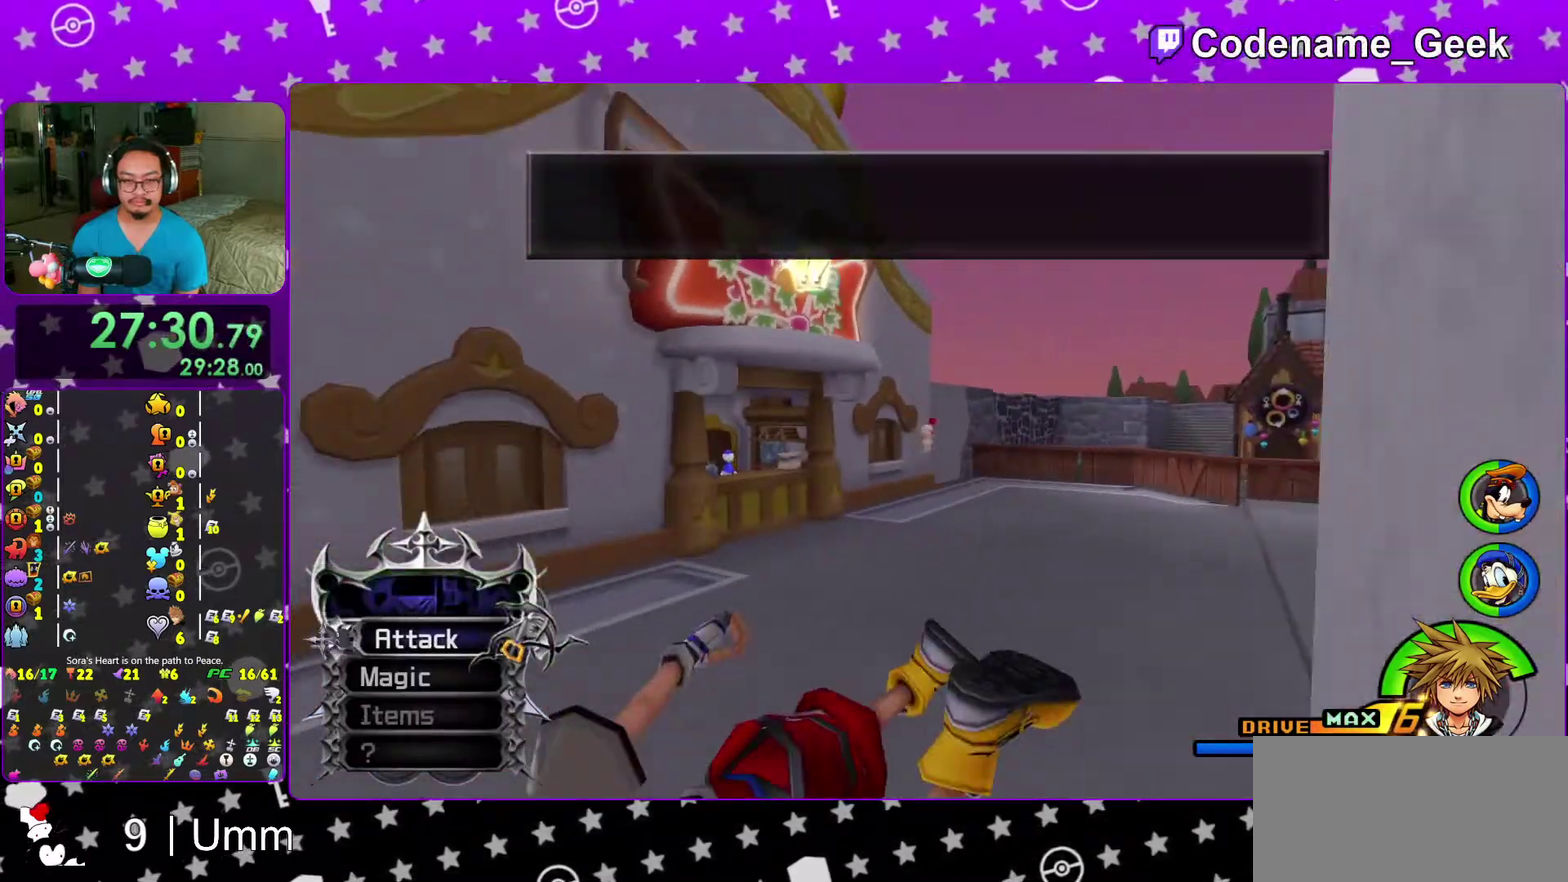
{"dt_ms": 300, "buttons": ["Y", "DPAD_LEFT"], "left_stick": "center", "right_stick": "center", "events": [[17, "B", "down"], [100, "B", "up"], [233, "DPAD_LEFT", "down"]]}
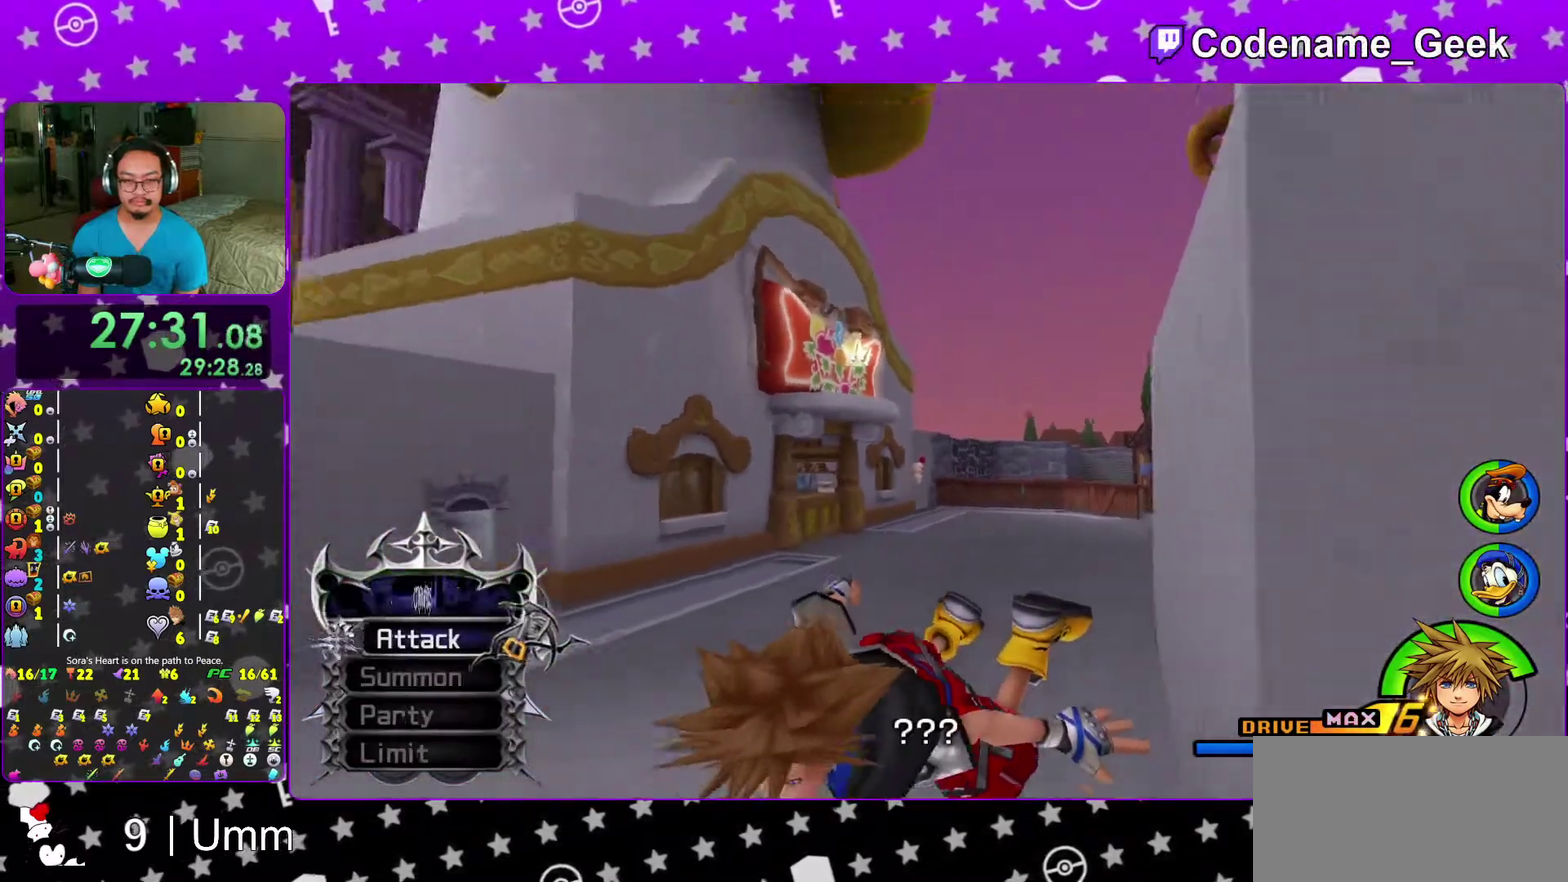
{"dt_ms": 700, "buttons": ["Y"], "left_stick": "down", "right_stick": "center", "events": [[33, "DPAD_LEFT", "up"], [617, "left_stick", "down"]]}
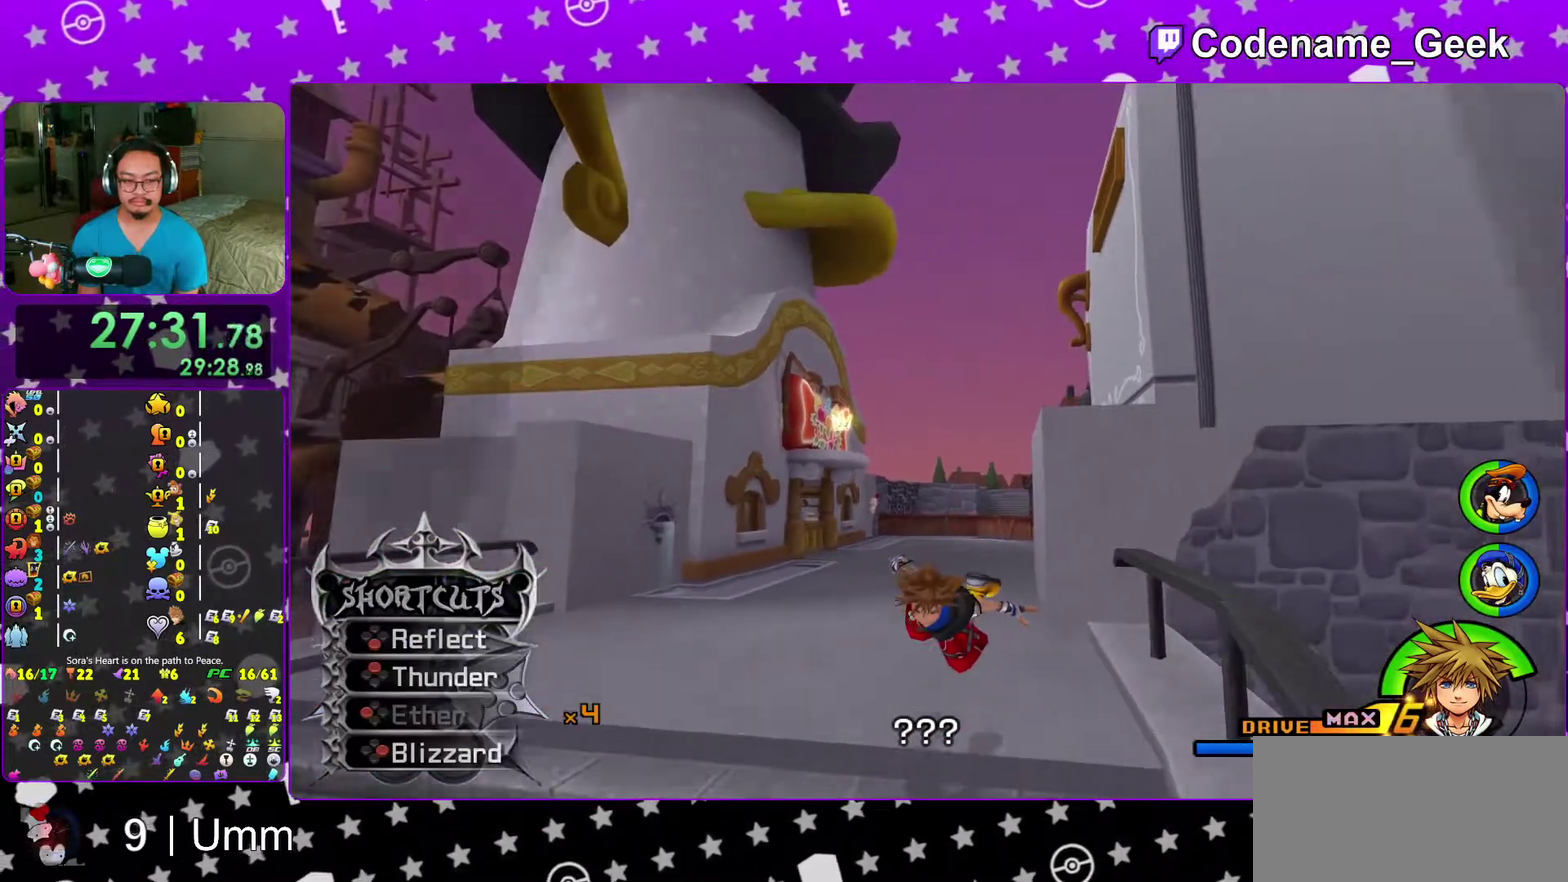
{"dt_ms": 300, "buttons": ["Y"], "left_stick": "down", "right_stick": "center", "events": []}
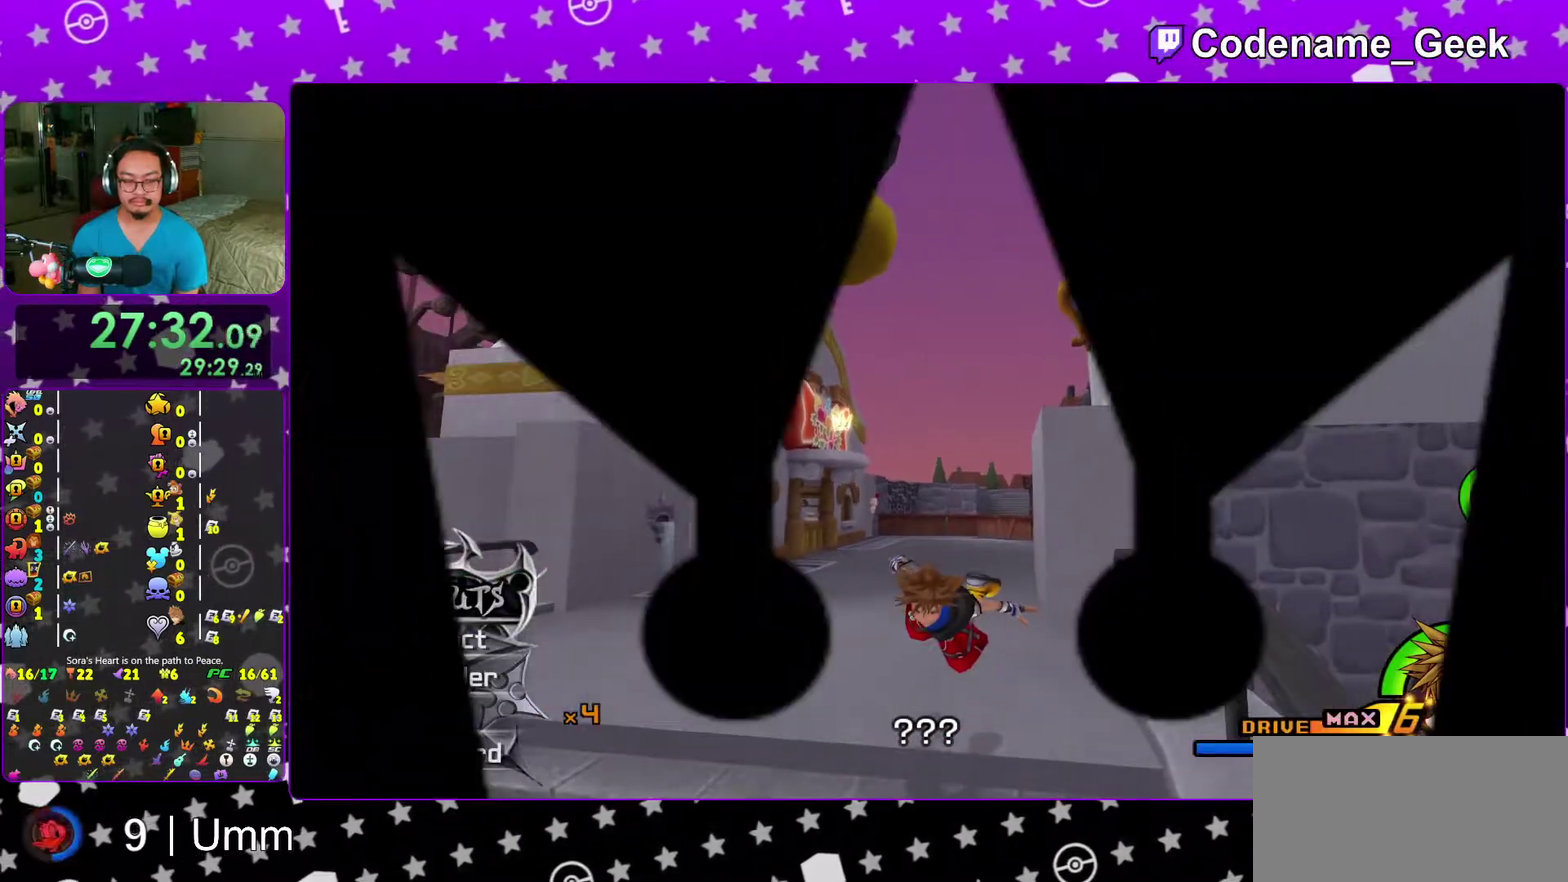
{"dt_ms": 700, "buttons": ["B"], "left_stick": "center", "right_stick": "center"}
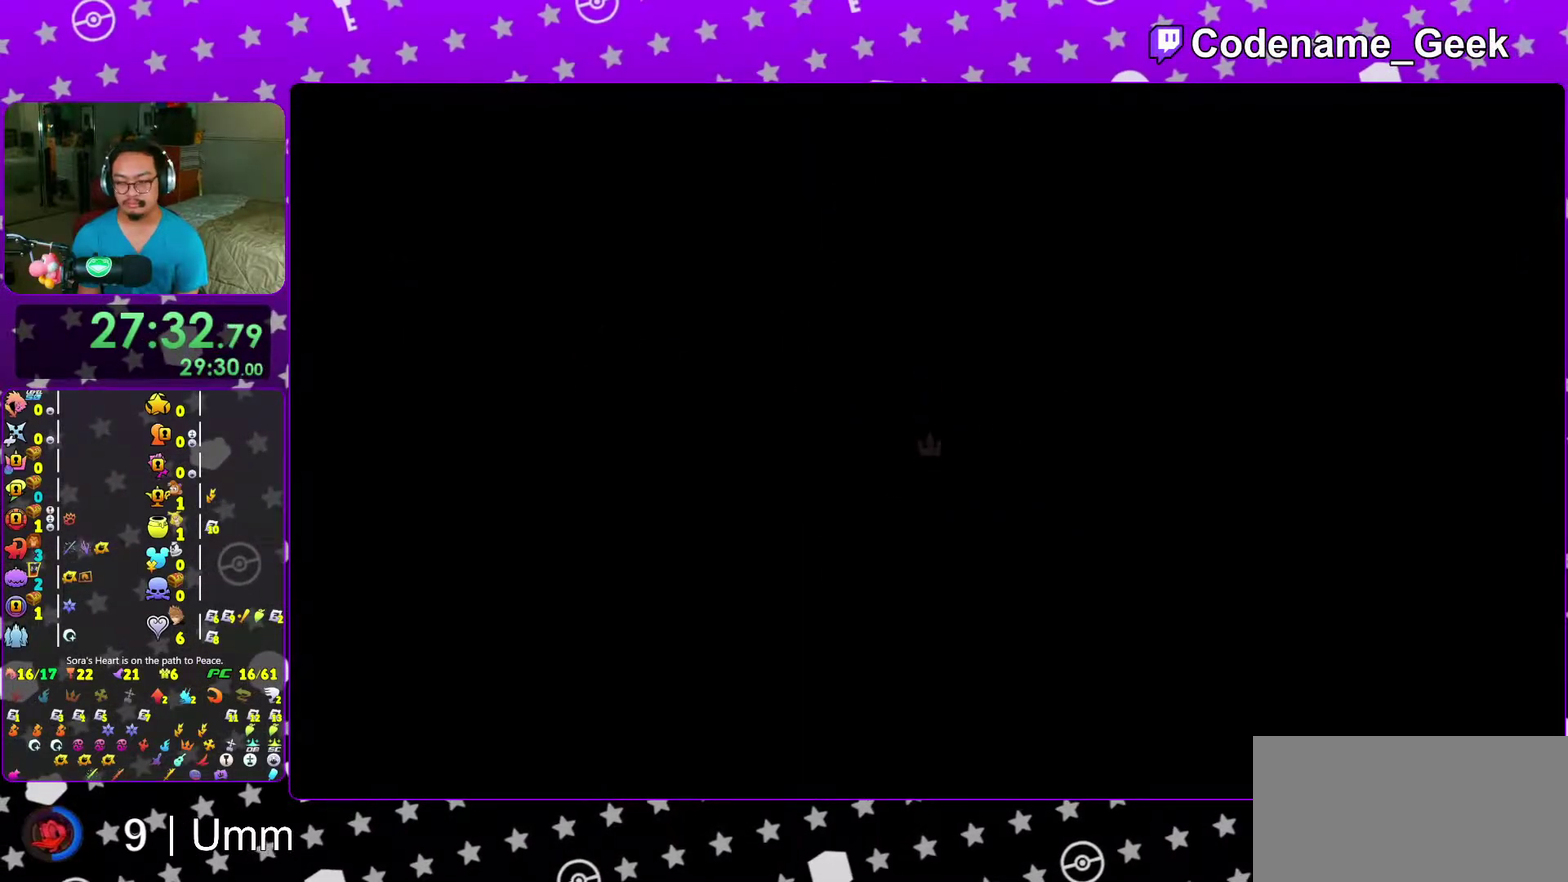
{"dt_ms": 300, "buttons": ["B"], "left_stick": "center", "right_stick": "center"}
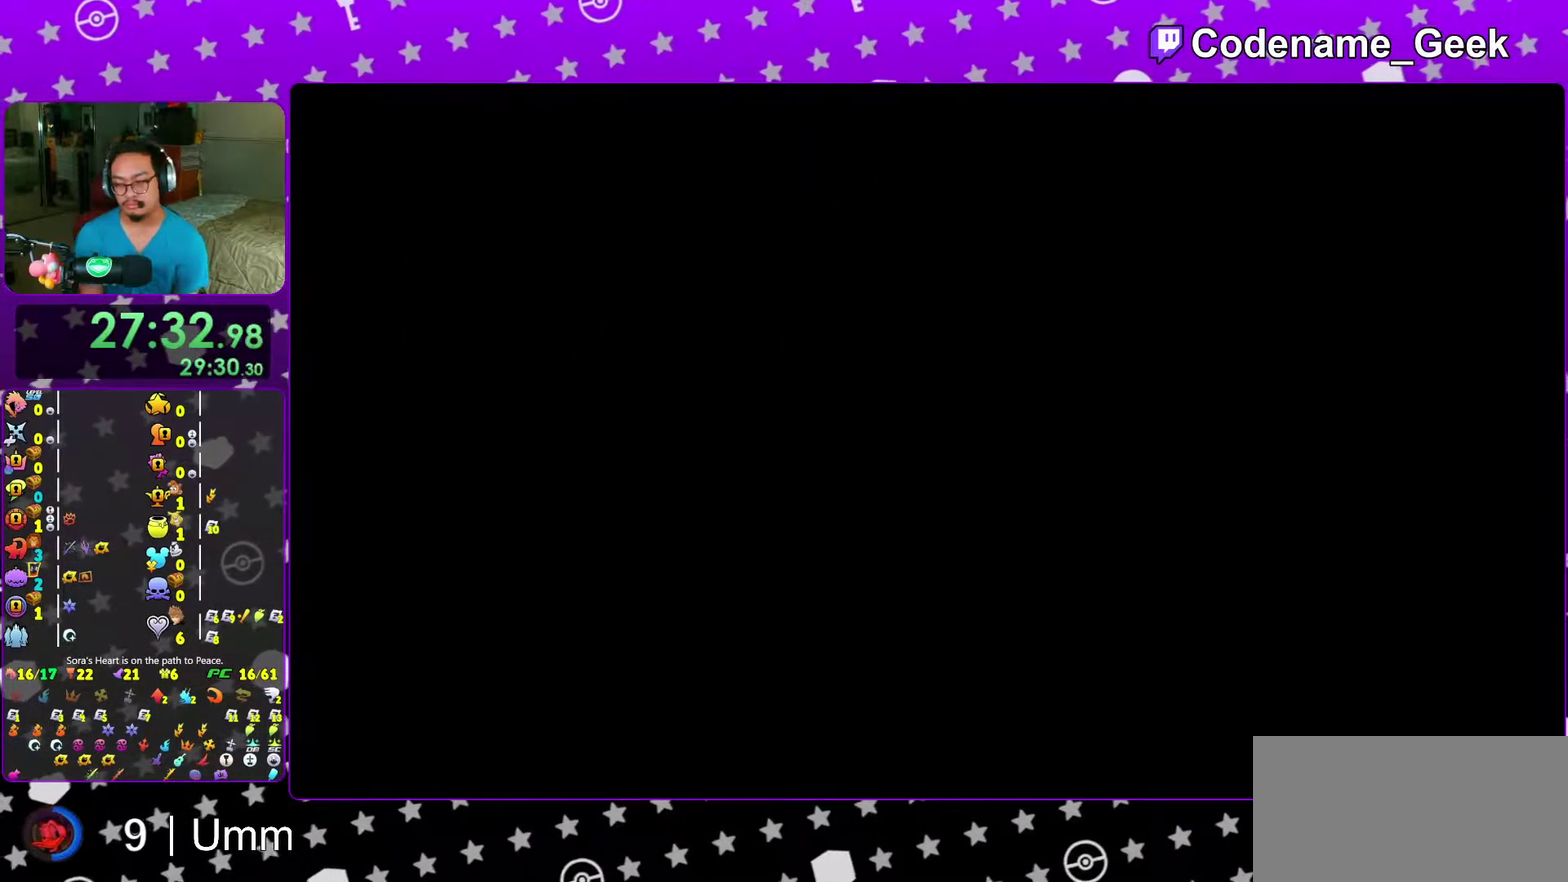
{"dt_ms": 700, "buttons": ["B"], "left_stick": "center", "right_stick": "center", "events": [[33, "left_stick", "down-left"], [83, "B", "up"], [183, "B", "down"], [267, "B", "up"], [367, "B", "down"], [367, "left_stick", "center"], [467, "B", "up"], [533, "B", "down"], [650, "B", "up"], [700, "B", "down"]]}
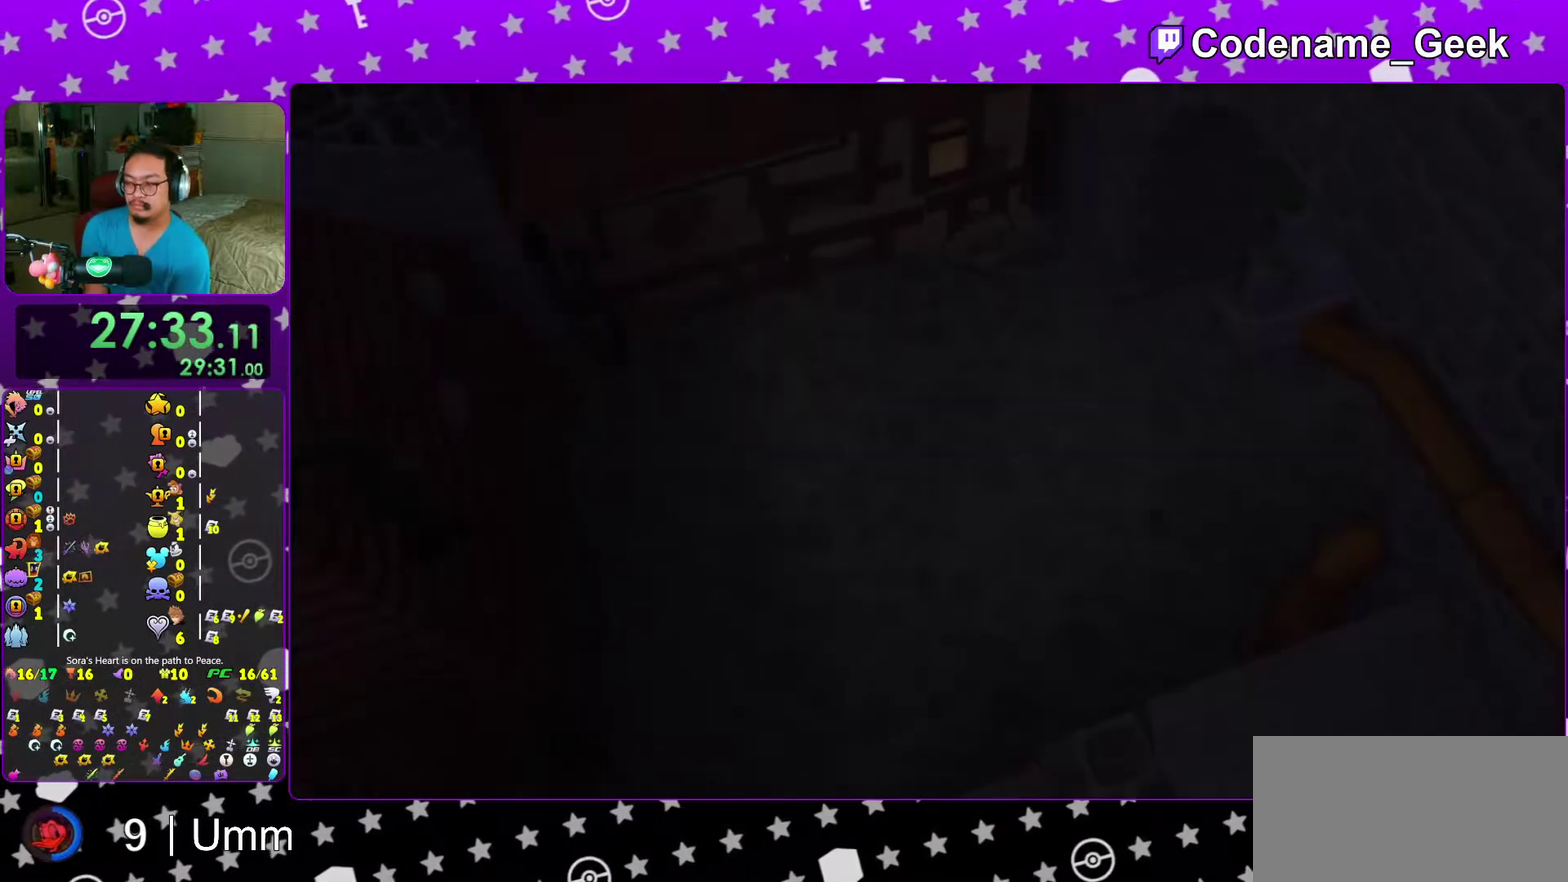
{"dt_ms": 300, "buttons": [], "left_stick": "center", "right_stick": "center", "events": [[100, "B", "up"], [183, "B", "down"], [267, "B", "up"]]}
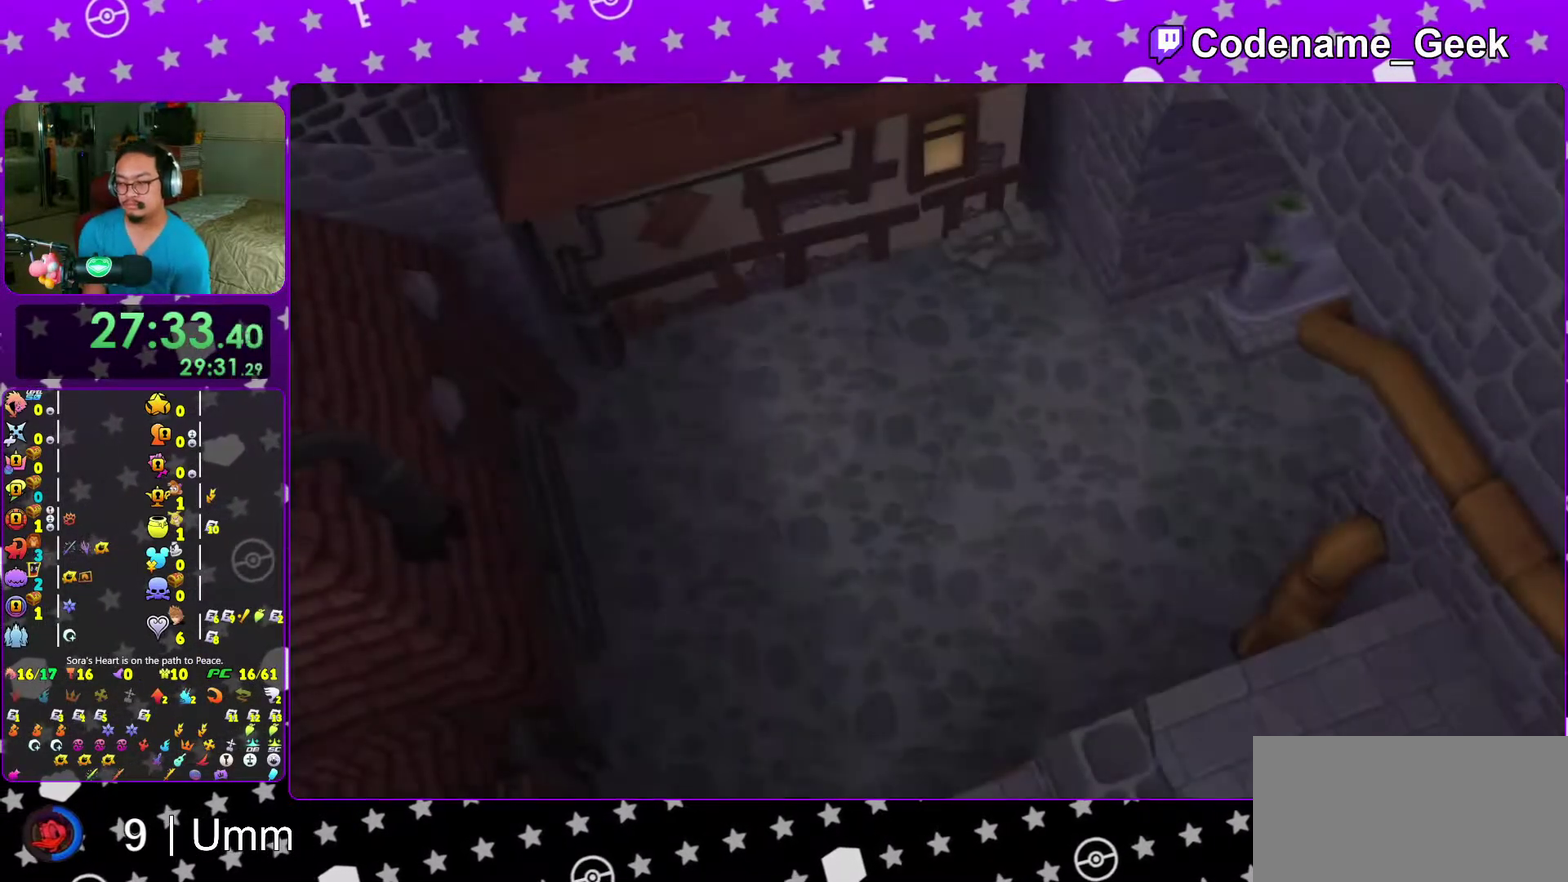
{"dt_ms": 700, "buttons": ["A", "B"], "left_stick": "center", "right_stick": "center", "events": [[50, "B", "down"], [117, "B", "up"], [200, "B", "down"], [283, "B", "up"], [550, "DPAD_DOWN", "down"], [617, "A", "down"], [667, "B", "down"], [667, "DPAD_DOWN", "up"]]}
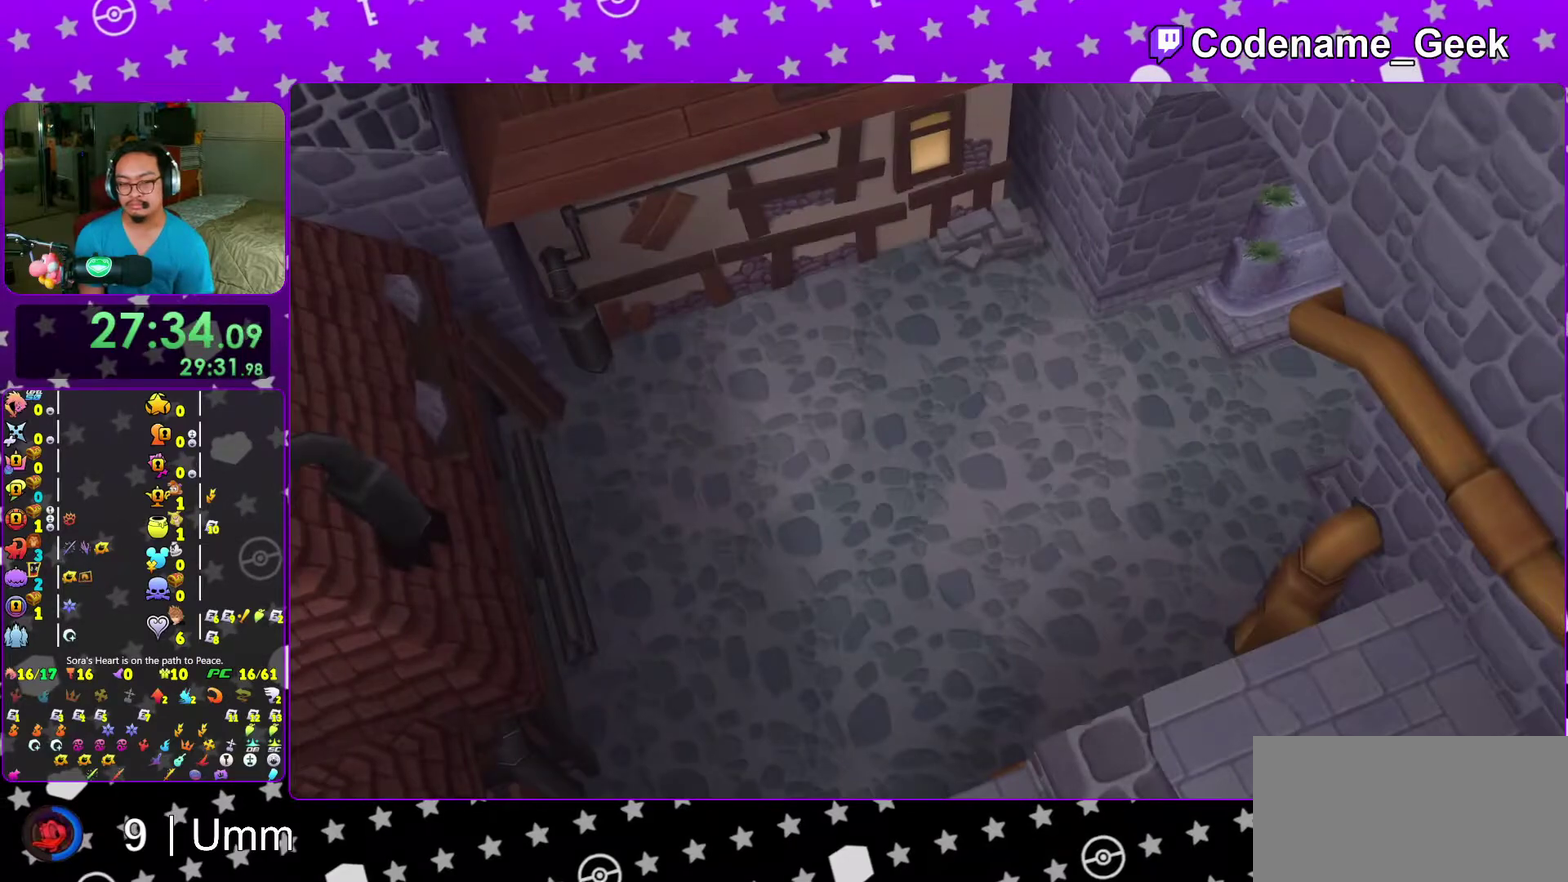
{"dt_ms": 300, "buttons": ["A"], "left_stick": "center", "right_stick": "center", "events": [[33, "B", "up"], [167, "A", "up"], [167, "B", "down"], [300, "A", "down"], [300, "B", "up"]]}
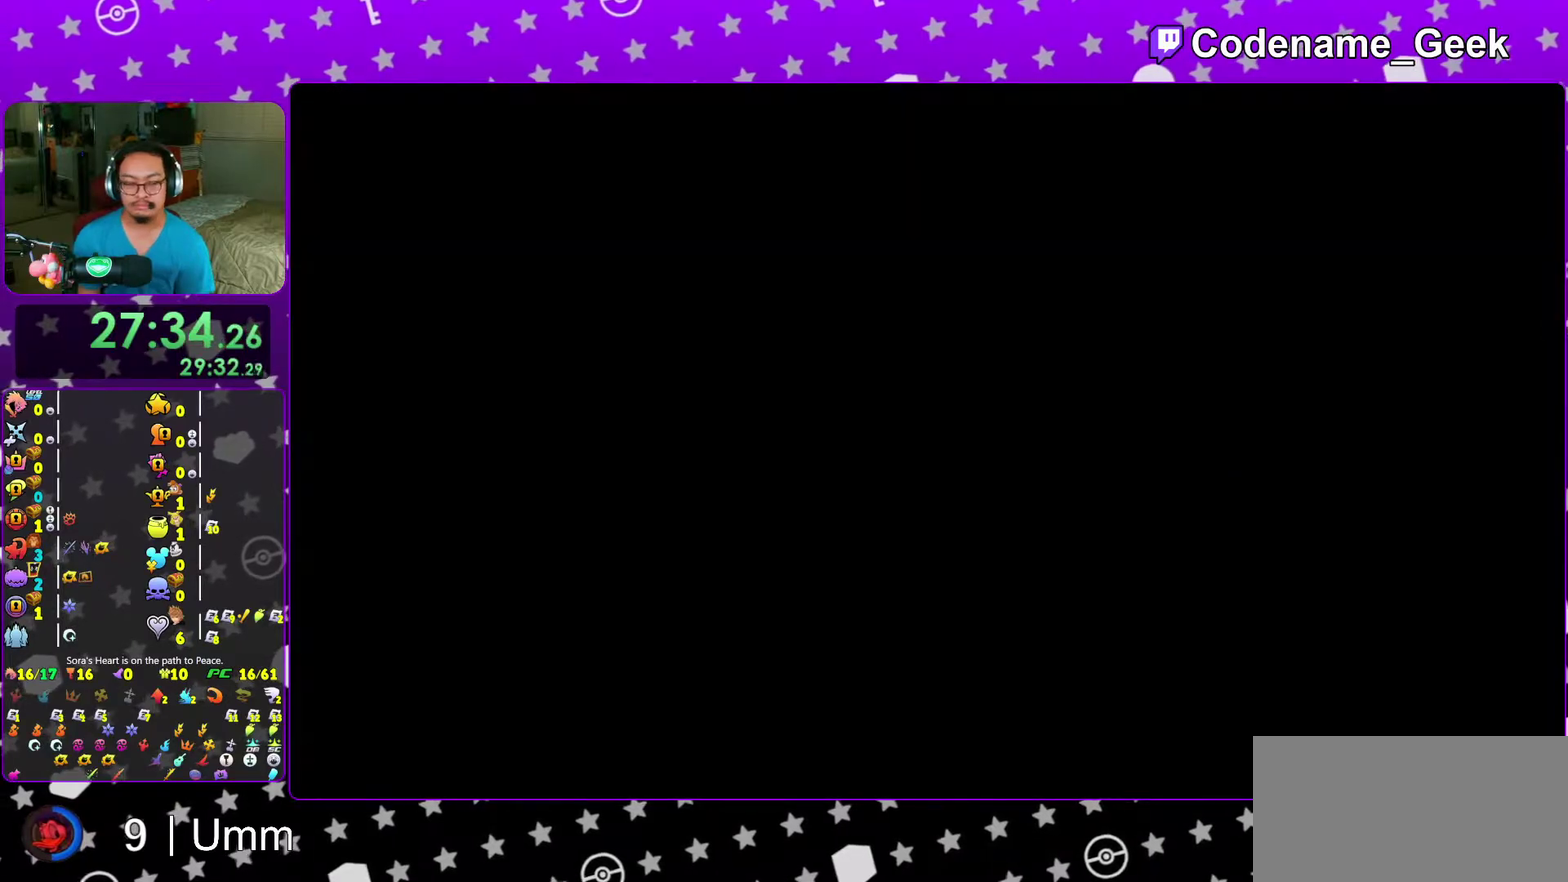
{"dt_ms": 700, "buttons": ["A", "B"], "left_stick": "center", "right_stick": "center"}
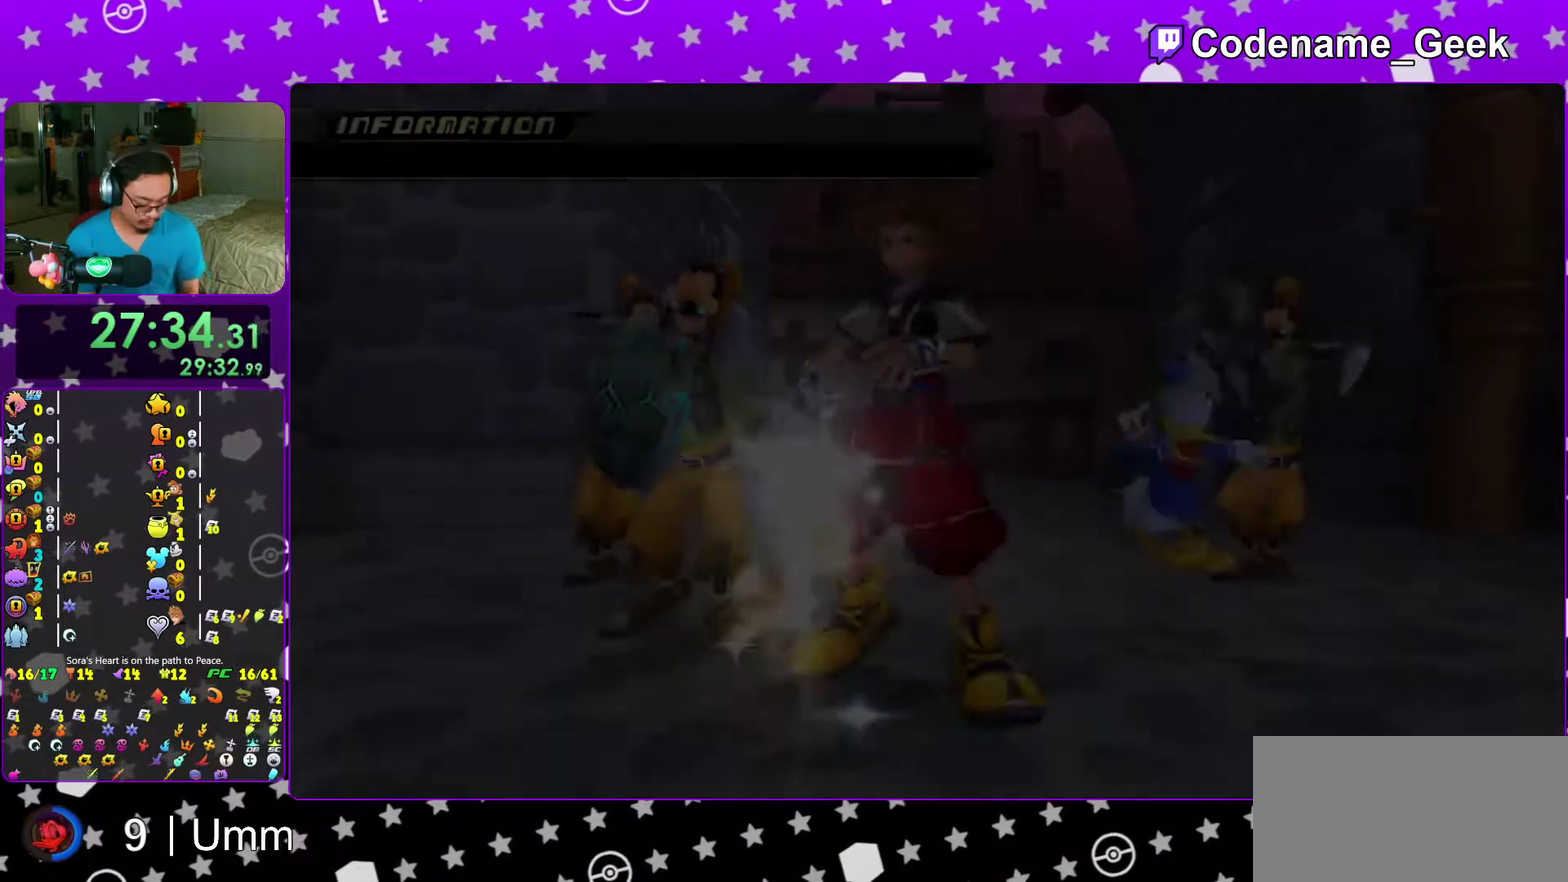
{"dt_ms": 300, "buttons": ["A"], "left_stick": "center", "right_stick": "center"}